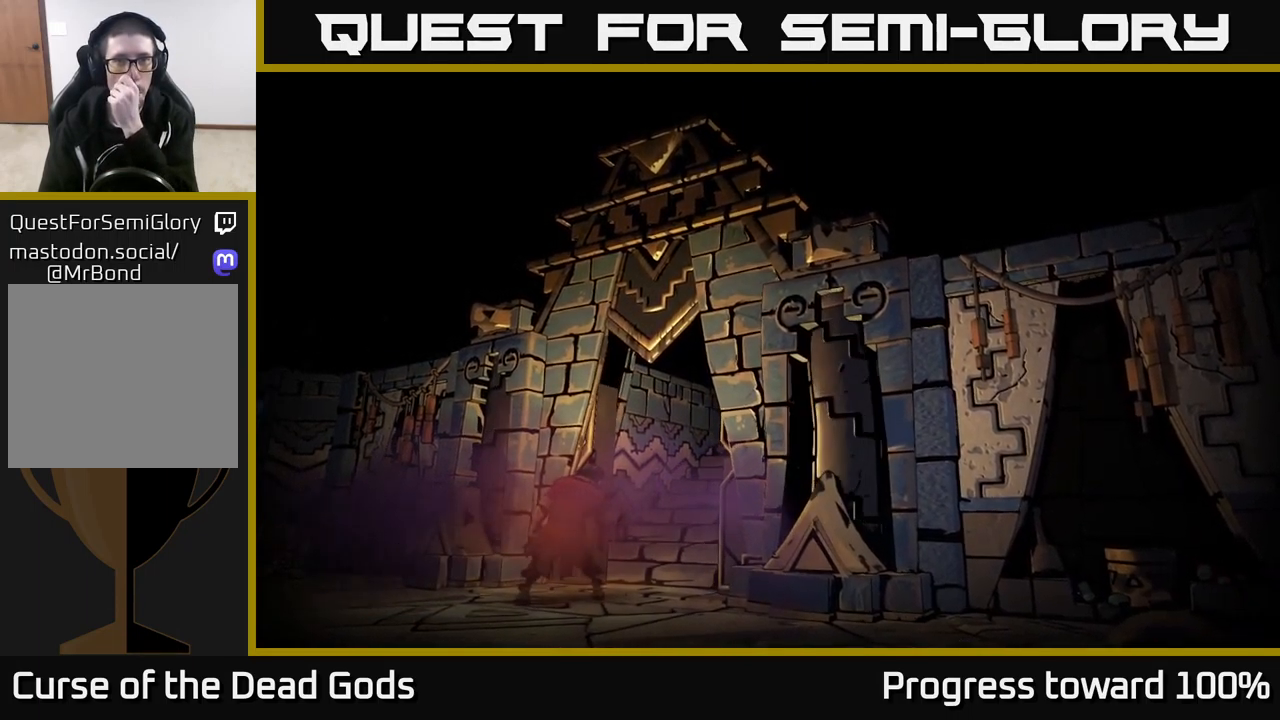
Gameplay with a controller (Xbox layout); each line is a JSON object with the inputs held at the frame after it. "events" lists button and stick changes between this image and that frame as [ms after this image, input, new state], when the widget could be followed in between.
{"buttons": [], "left_stick": "center", "right_stick": "center", "events": []}
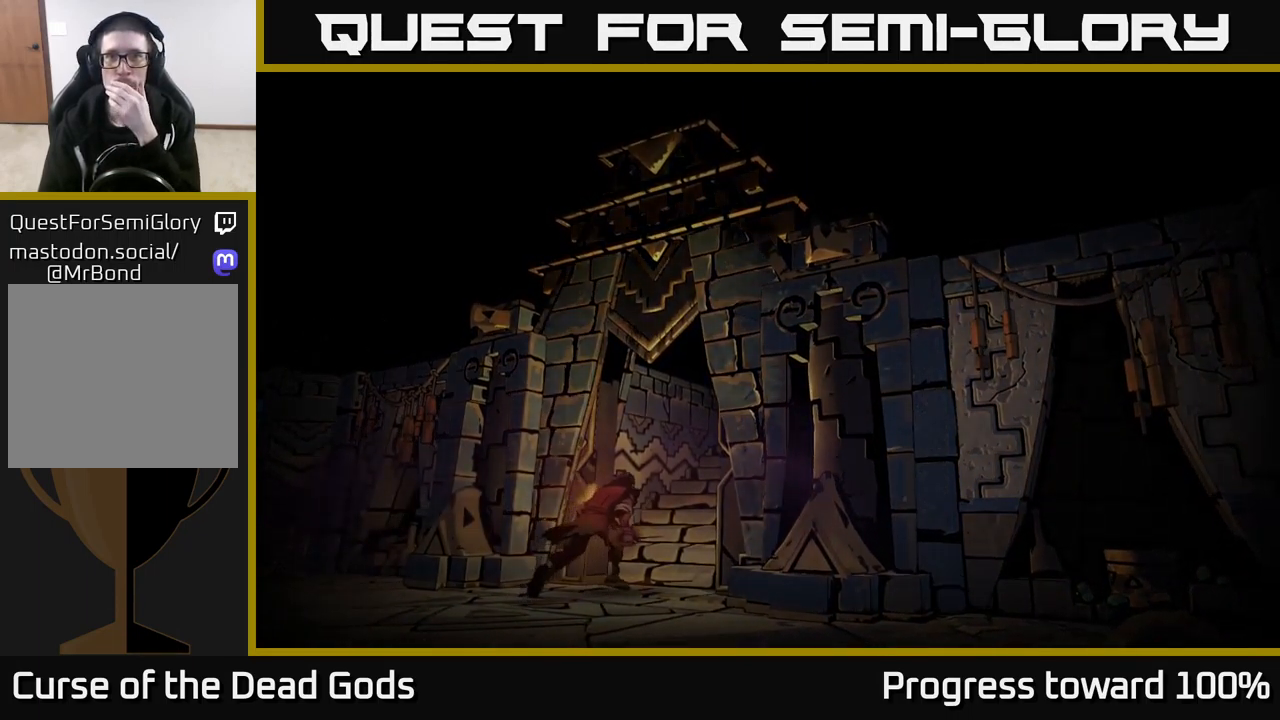
{"buttons": [], "left_stick": "center", "right_stick": "center", "events": []}
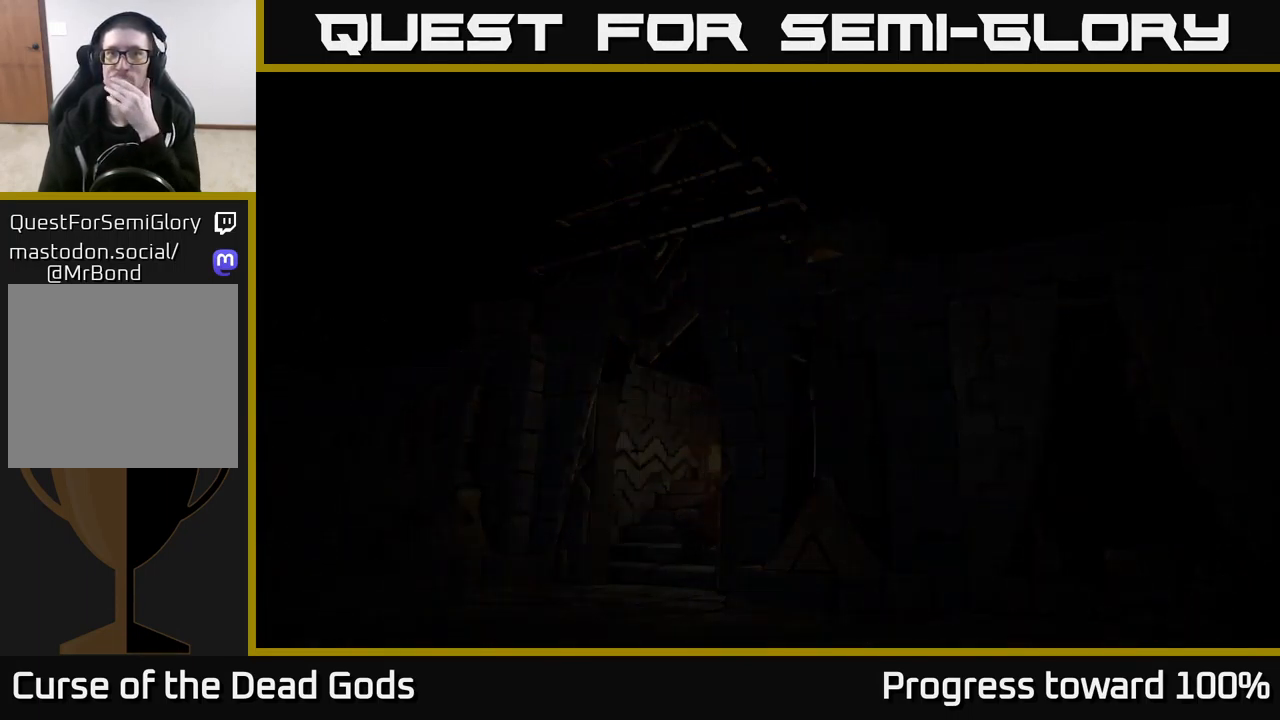
{"buttons": [], "left_stick": "center", "right_stick": "center", "events": []}
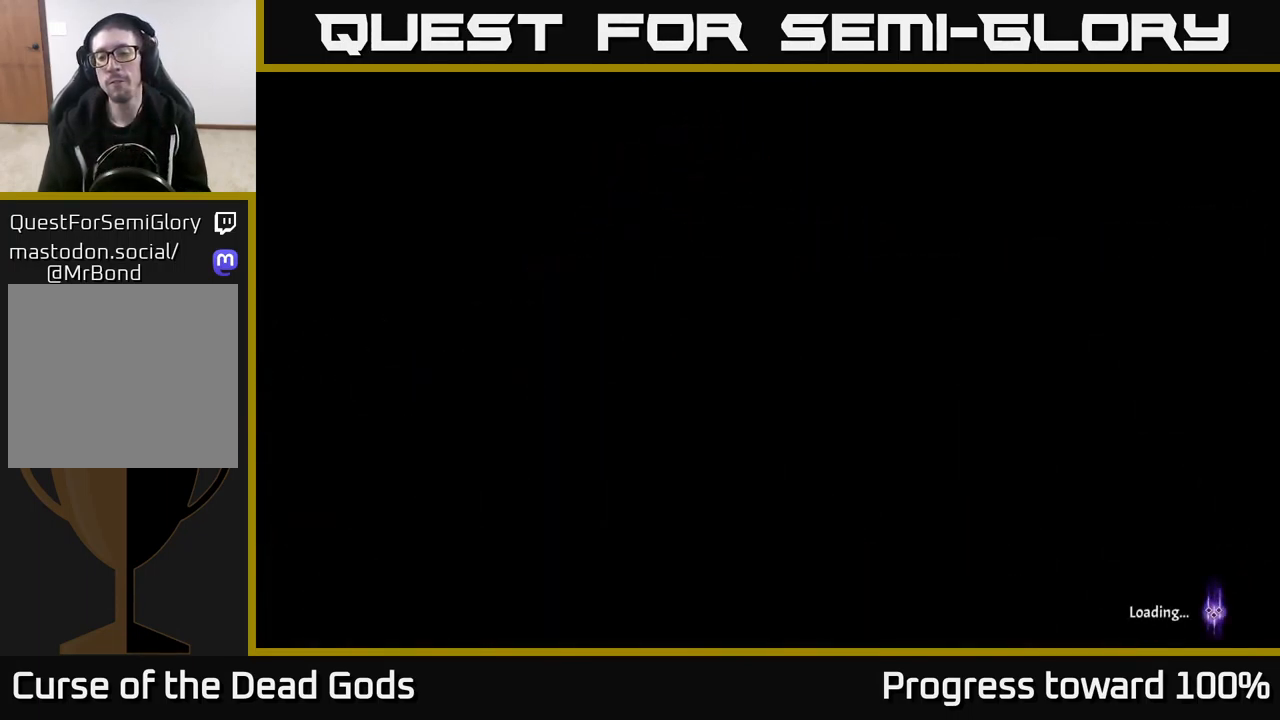
{"buttons": [], "left_stick": "center", "right_stick": "center", "events": []}
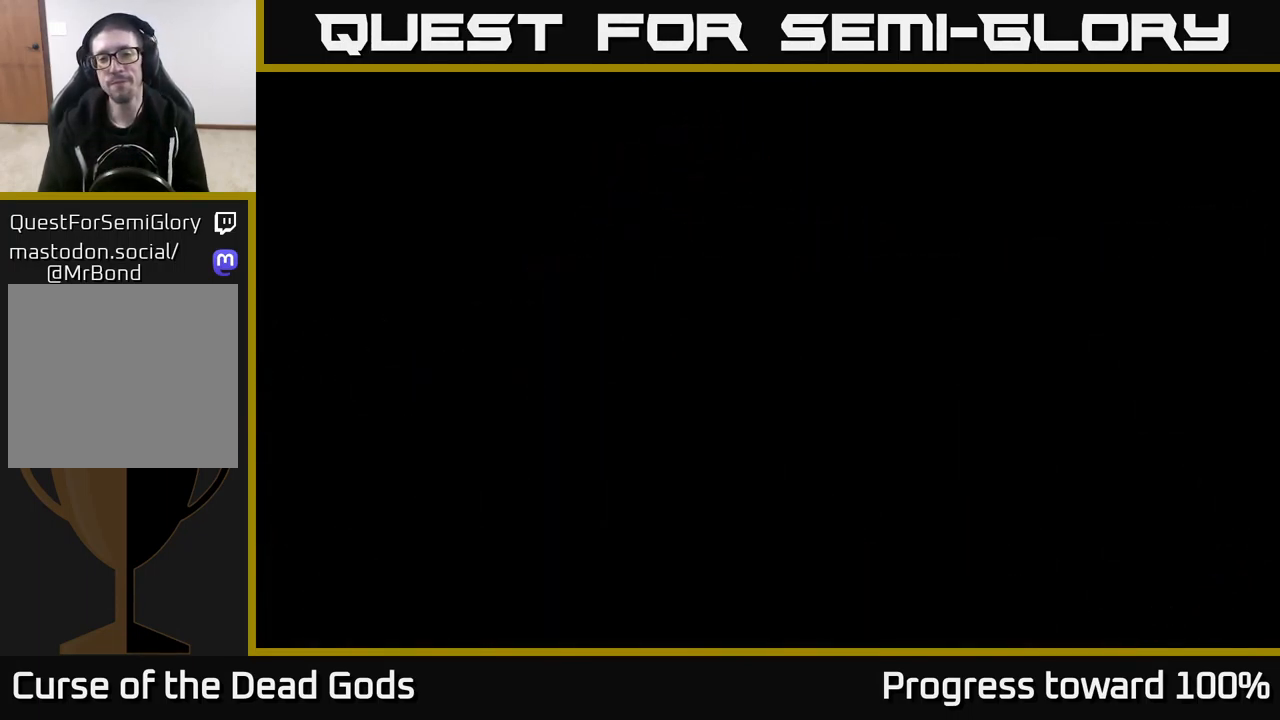
{"buttons": [], "left_stick": "up-right", "right_stick": "center", "events": [[350, "left_stick", "up-right"]]}
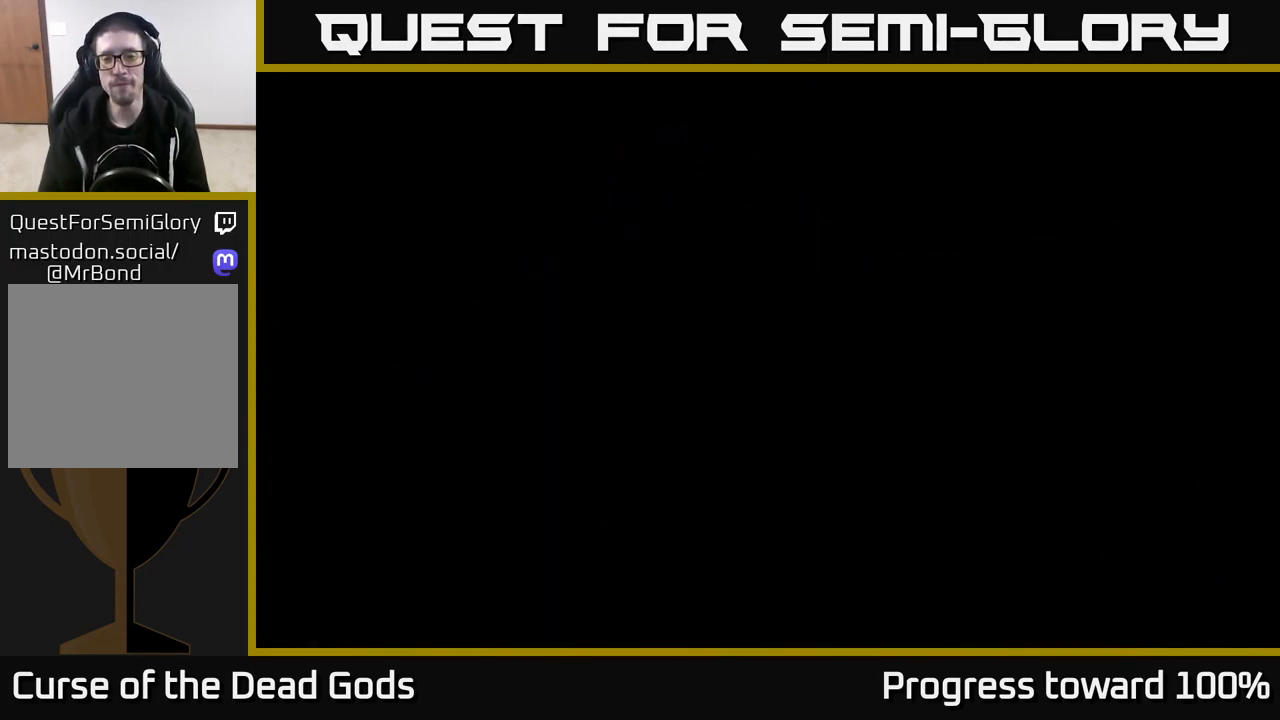
{"buttons": [], "left_stick": "up-right", "right_stick": "center", "events": []}
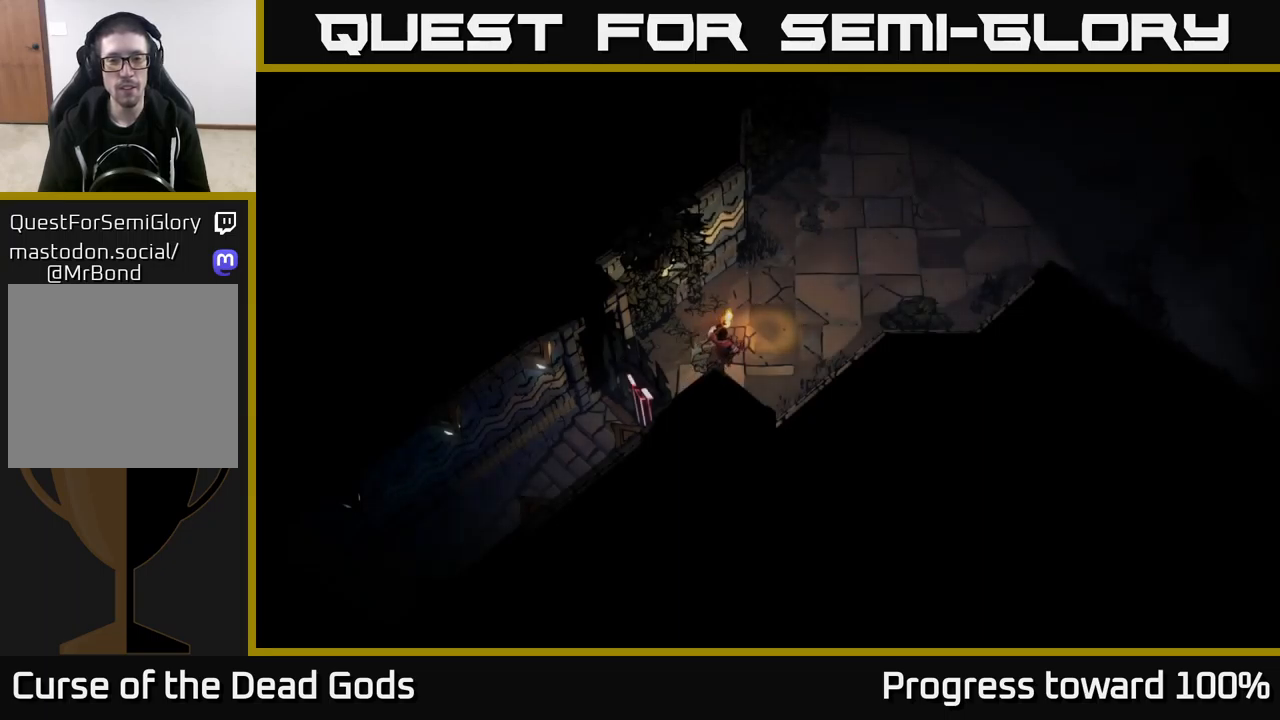
{"buttons": [], "left_stick": "up-right", "right_stick": "center", "events": []}
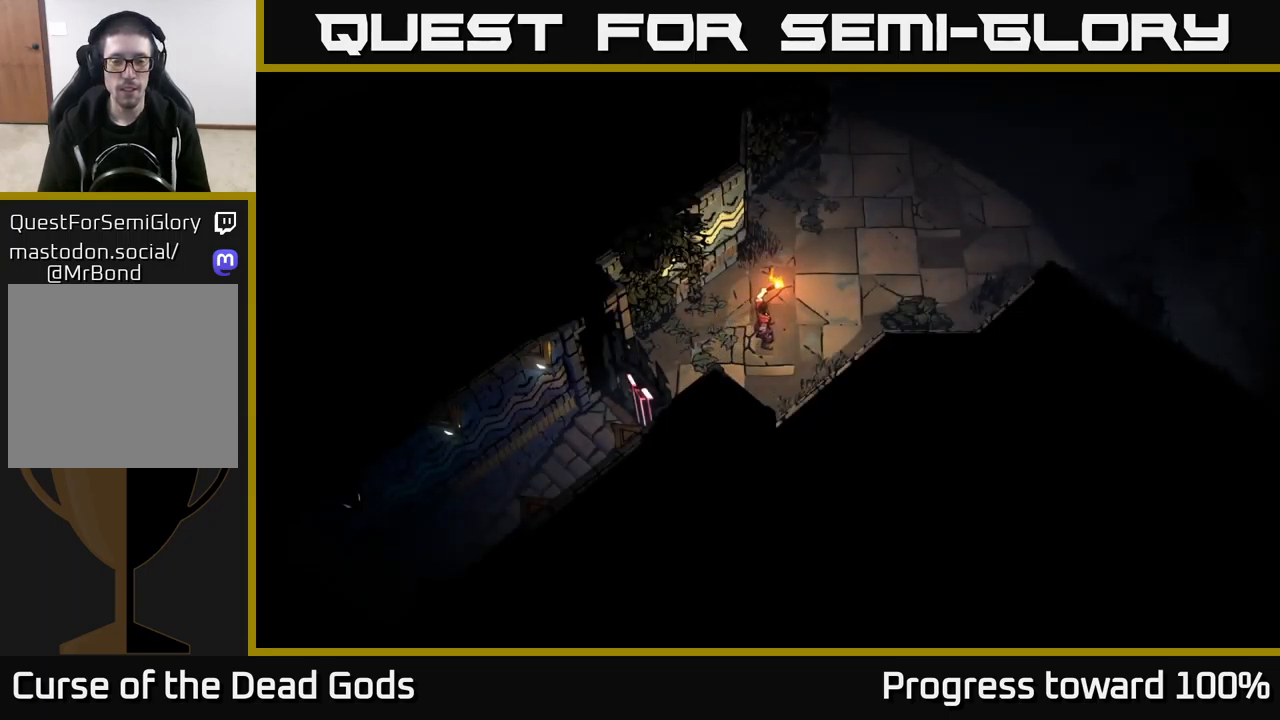
{"buttons": [], "left_stick": "up-right", "right_stick": "center", "events": []}
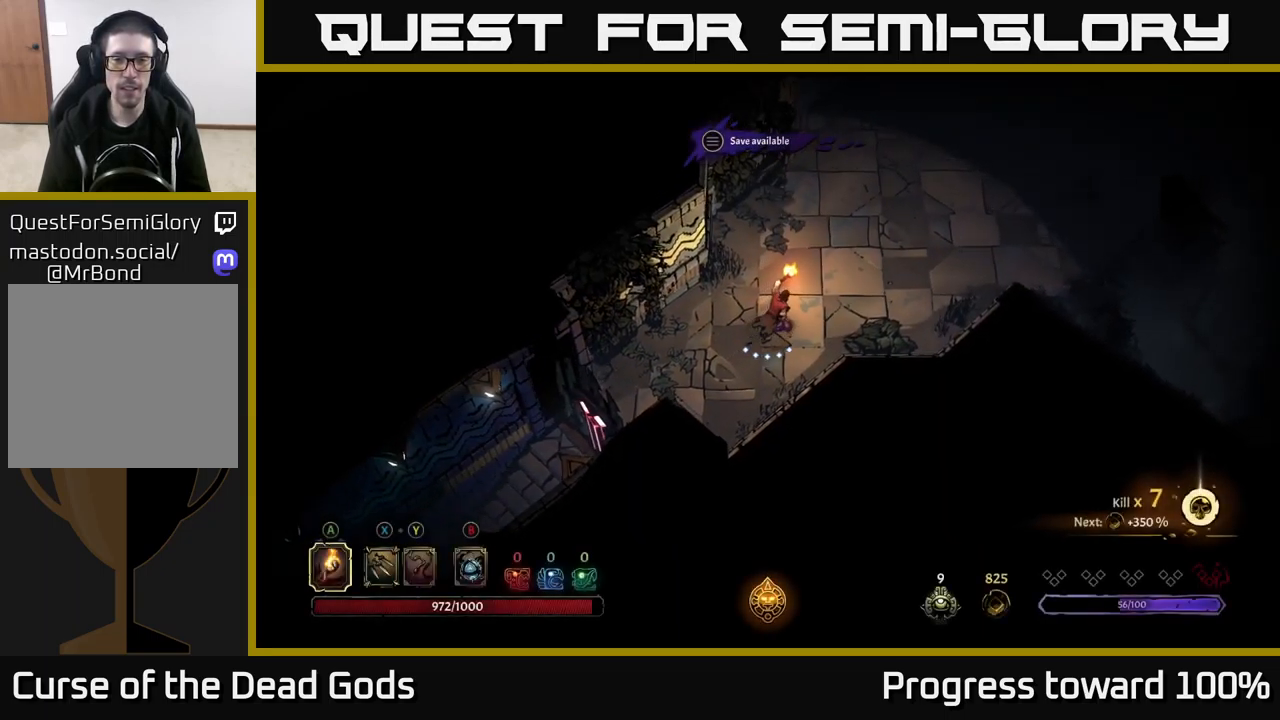
{"buttons": [], "left_stick": "up-right", "right_stick": "center", "events": []}
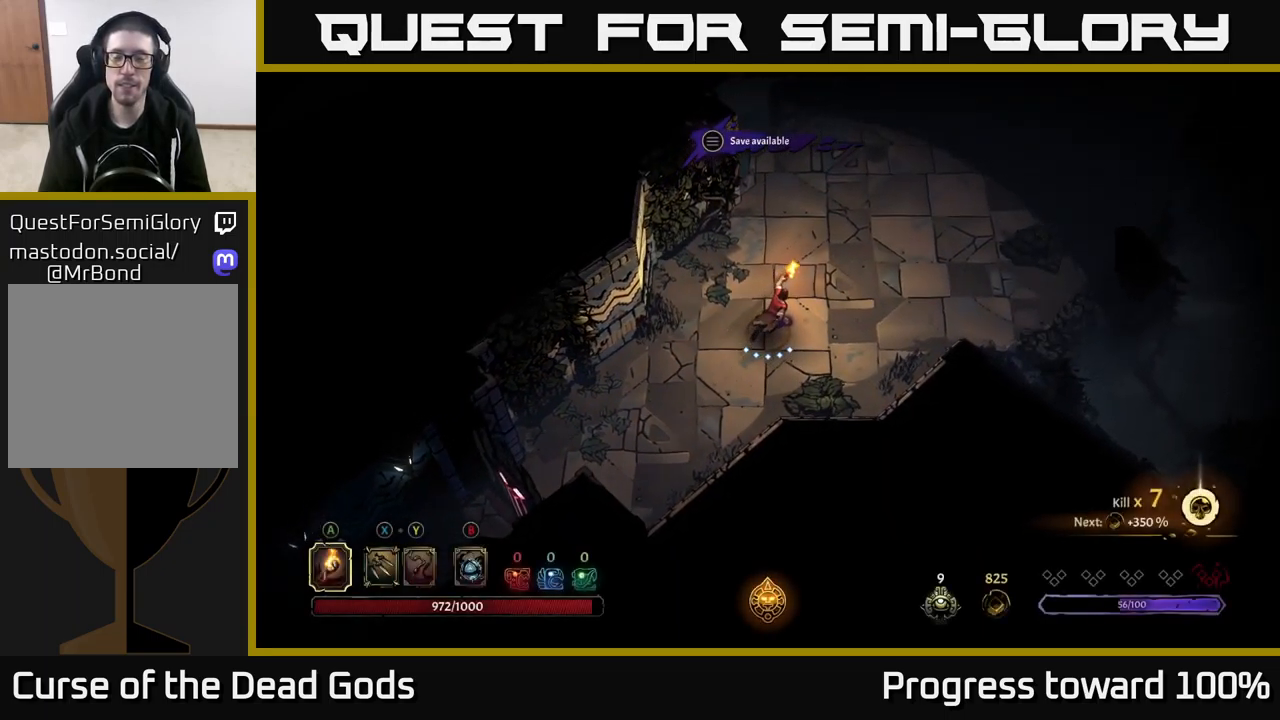
{"buttons": [], "left_stick": "up-right", "right_stick": "center", "events": []}
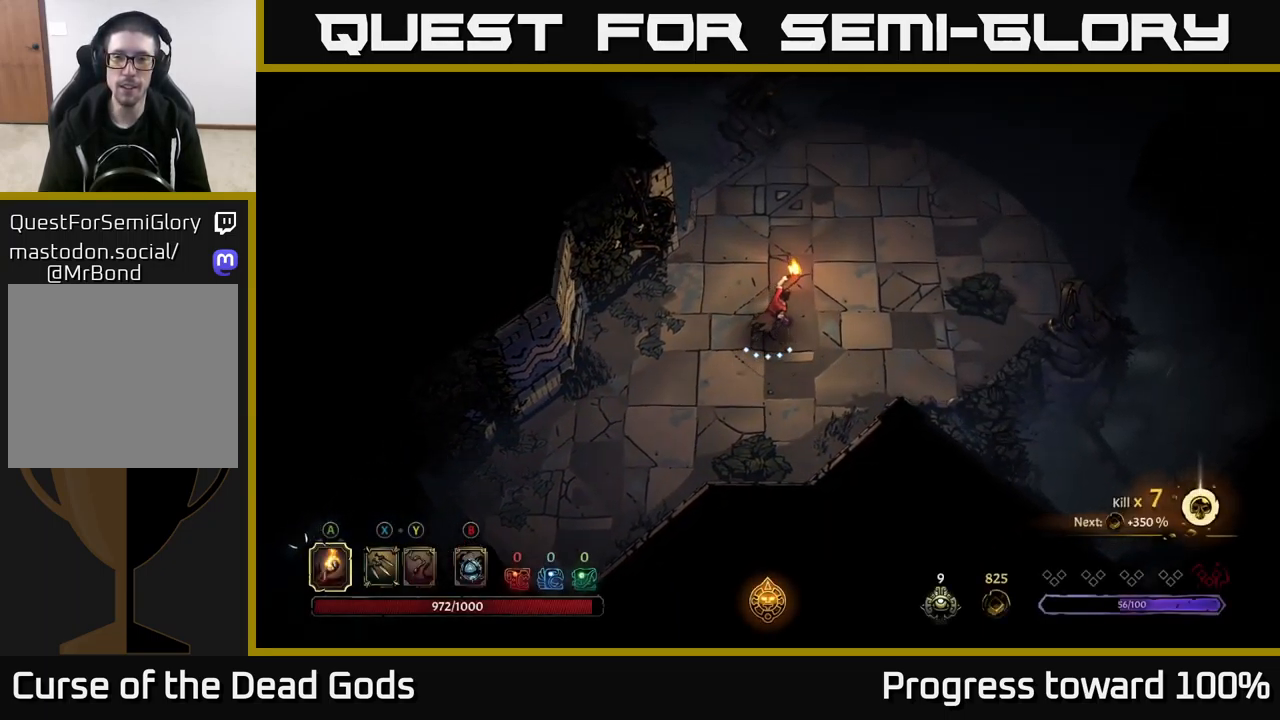
{"buttons": [], "left_stick": "up-right", "right_stick": "center", "events": []}
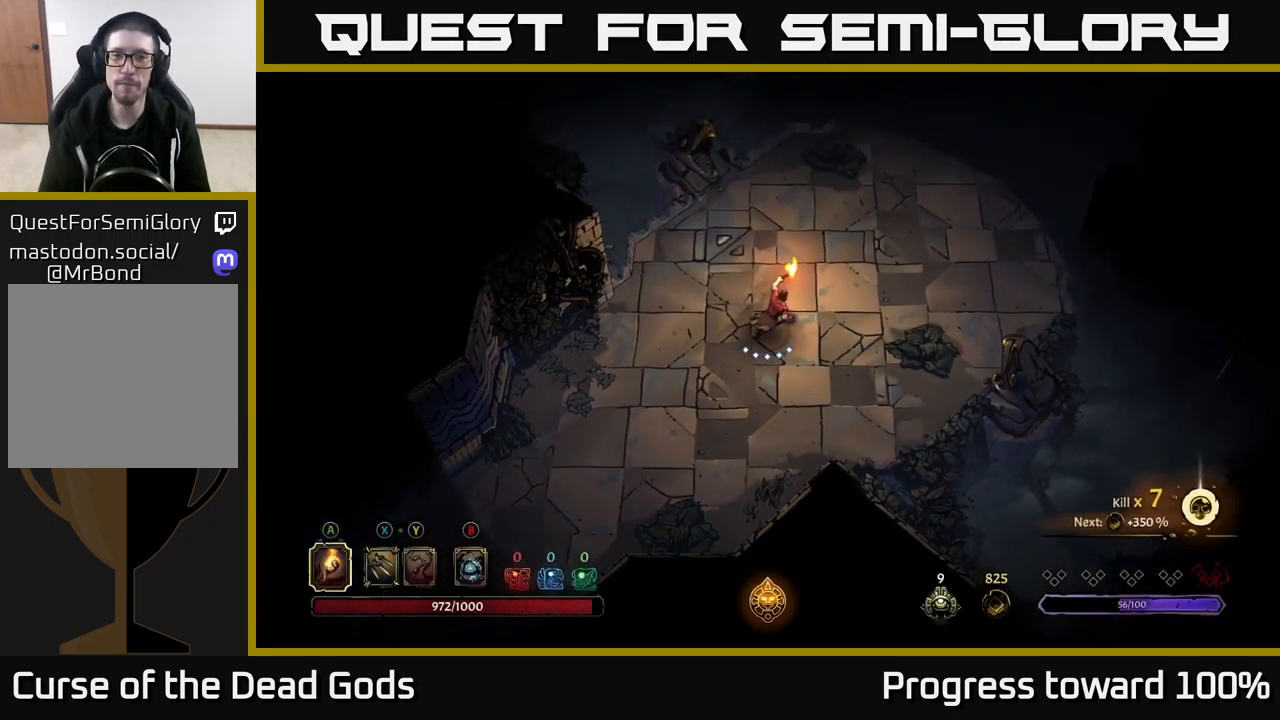
{"buttons": [], "left_stick": "up-right", "right_stick": "center", "events": []}
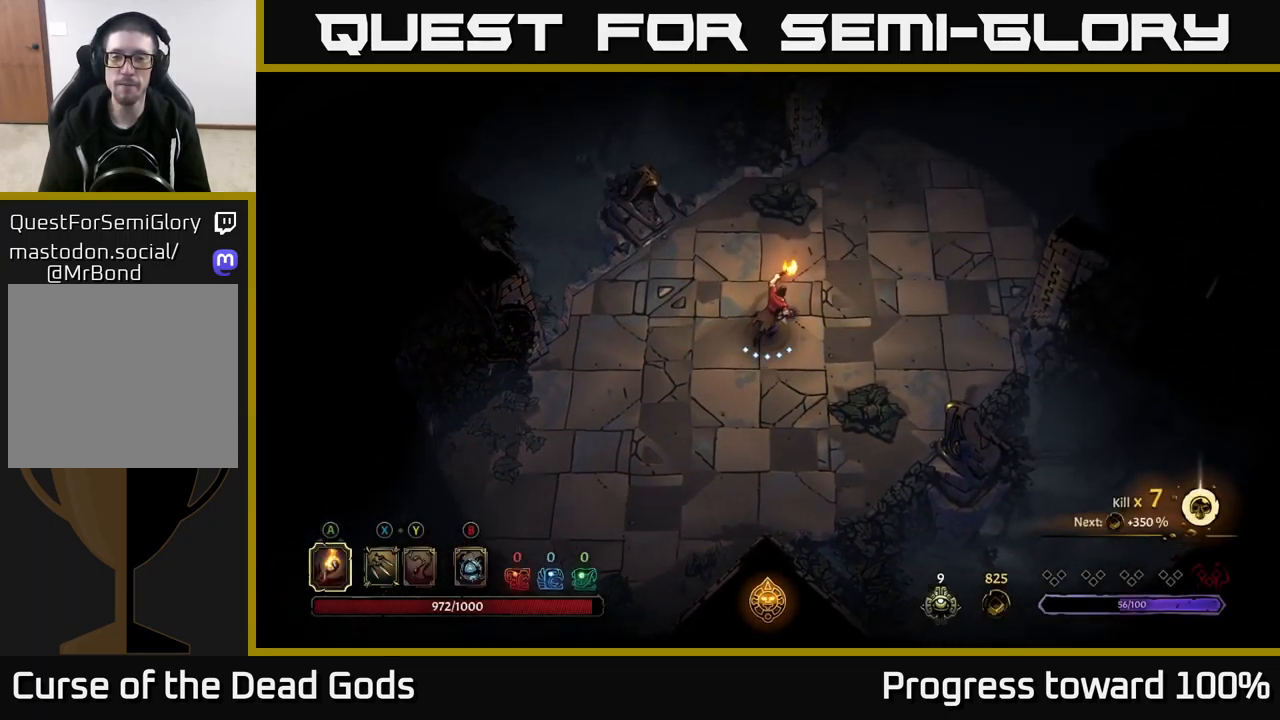
{"buttons": [], "left_stick": "up-right", "right_stick": "center", "events": [[50, "R2", "down"], [283, "R2", "up"]]}
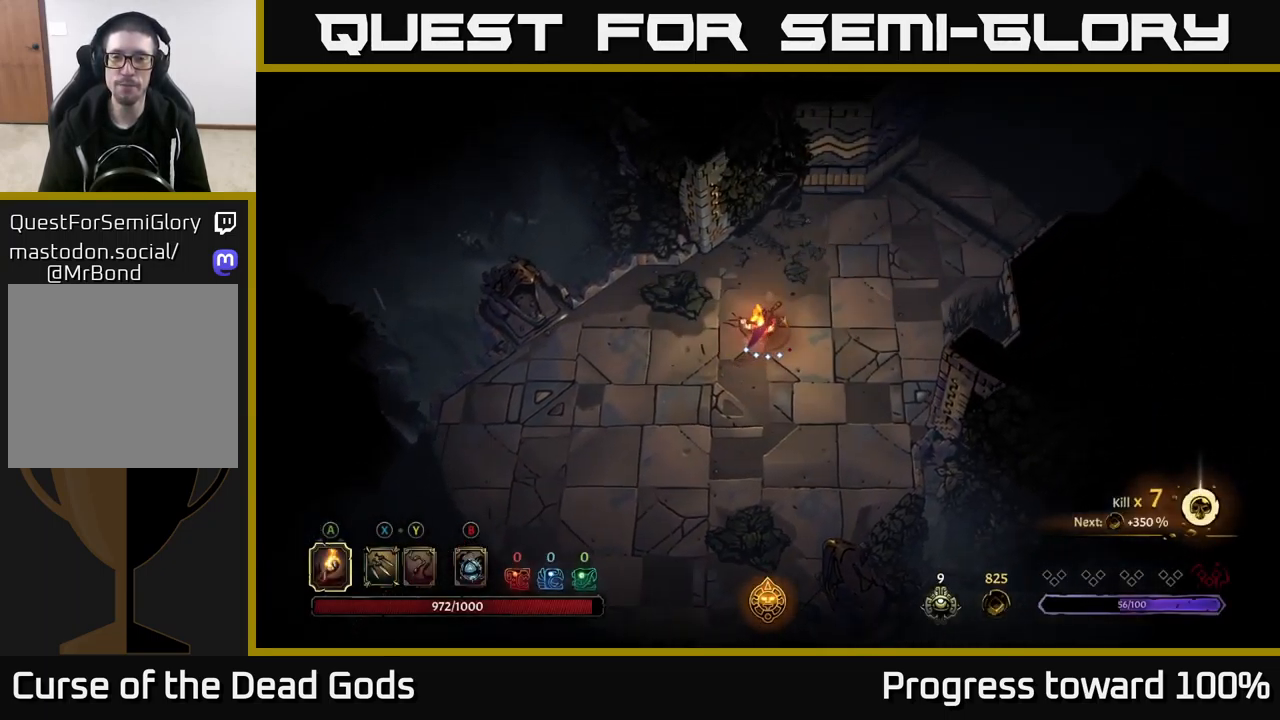
{"buttons": [], "left_stick": "up-right", "right_stick": "center", "events": [[33, "R2", "down"], [300, "R2", "up"]]}
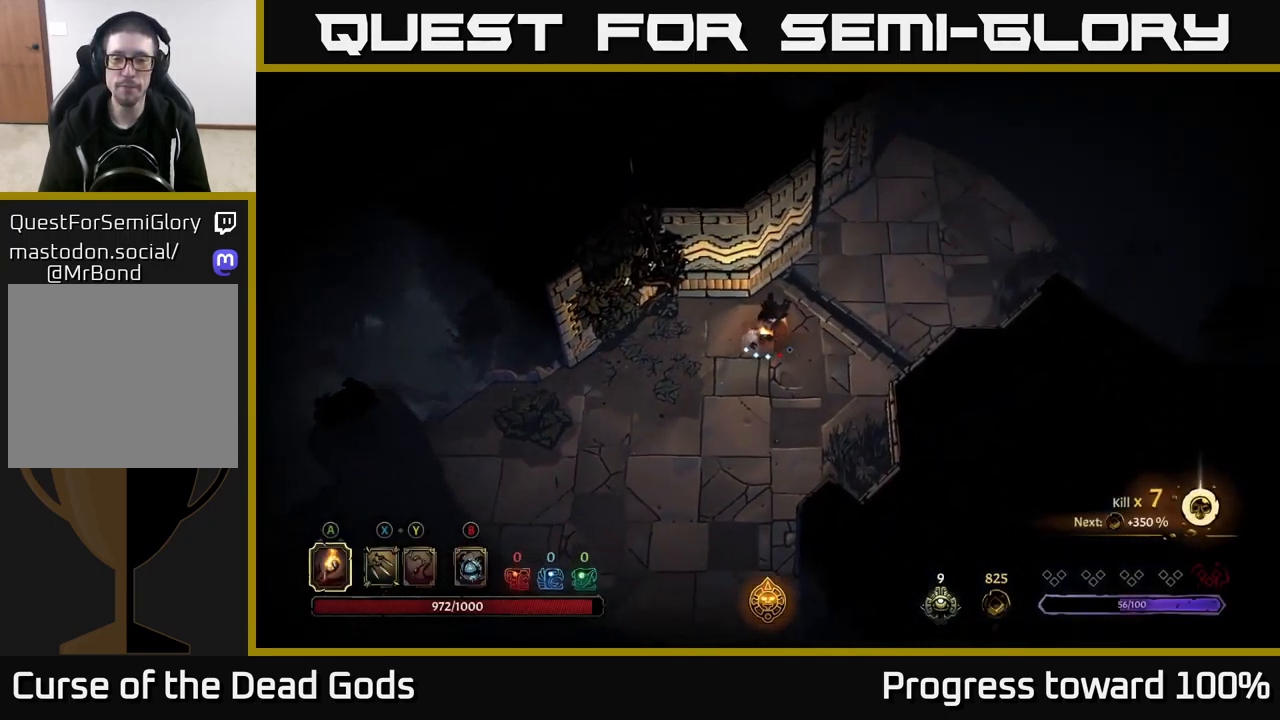
{"buttons": [], "left_stick": "up-right", "right_stick": "center", "events": []}
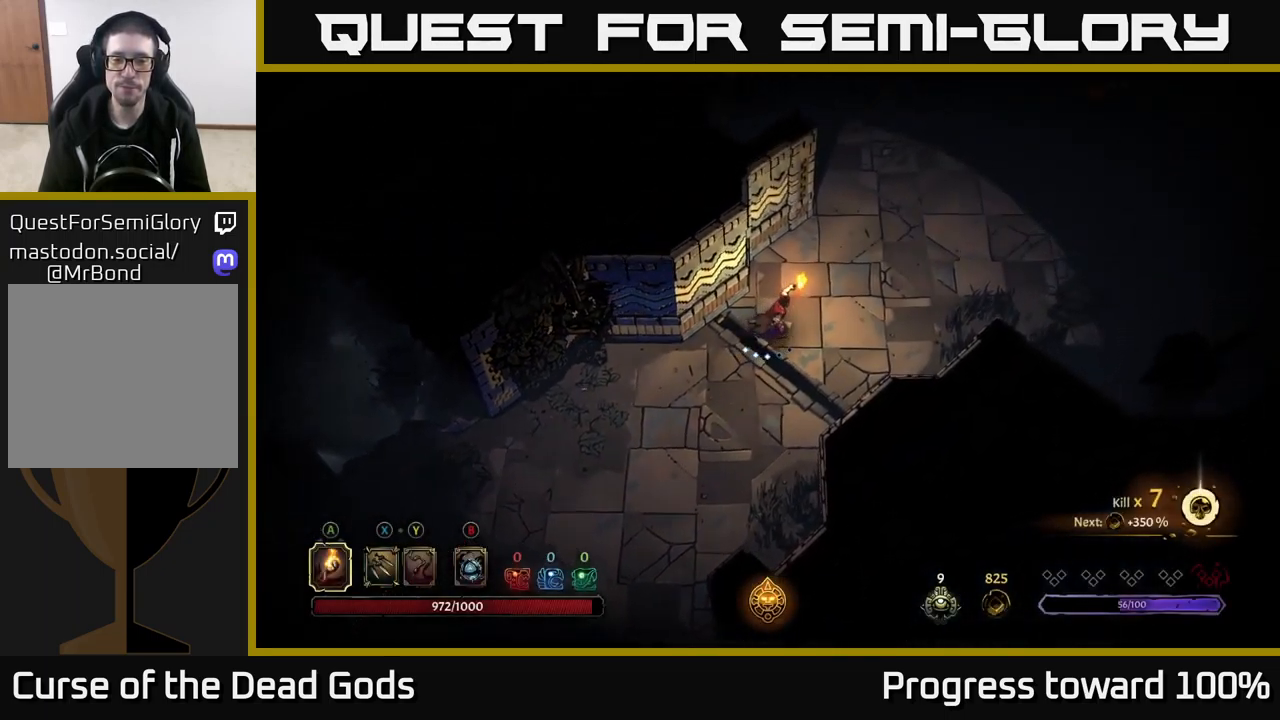
{"buttons": [], "left_stick": "up-right", "right_stick": "center", "events": []}
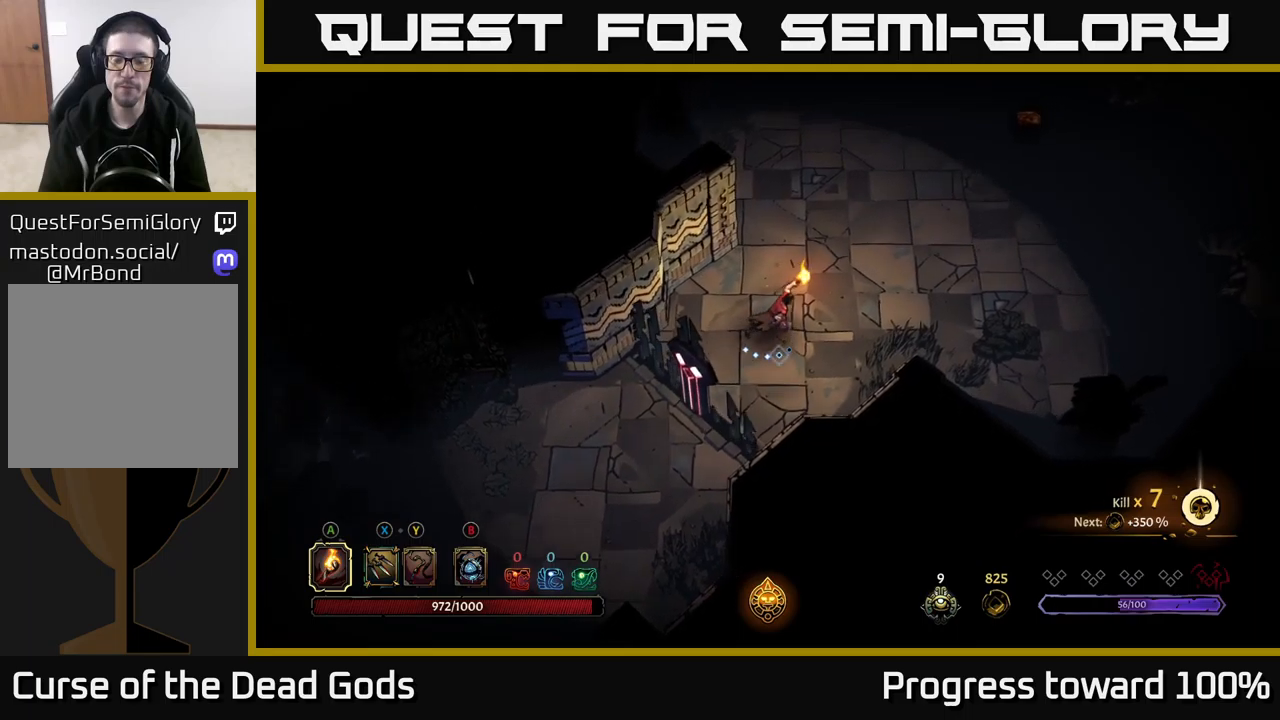
{"buttons": [], "left_stick": "up-right", "right_stick": "center", "events": []}
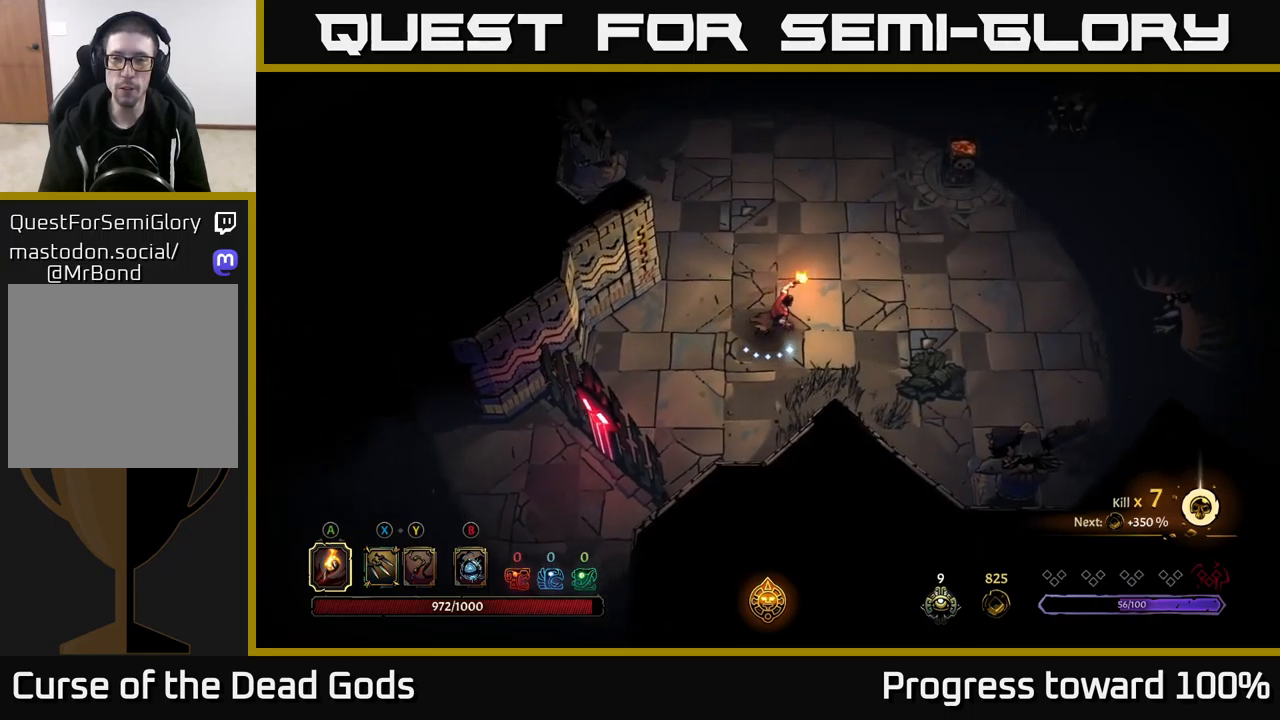
{"buttons": [], "left_stick": "right", "right_stick": "center", "events": [[83, "left_stick", "right"], [167, "B", "down"], [217, "B", "up"]]}
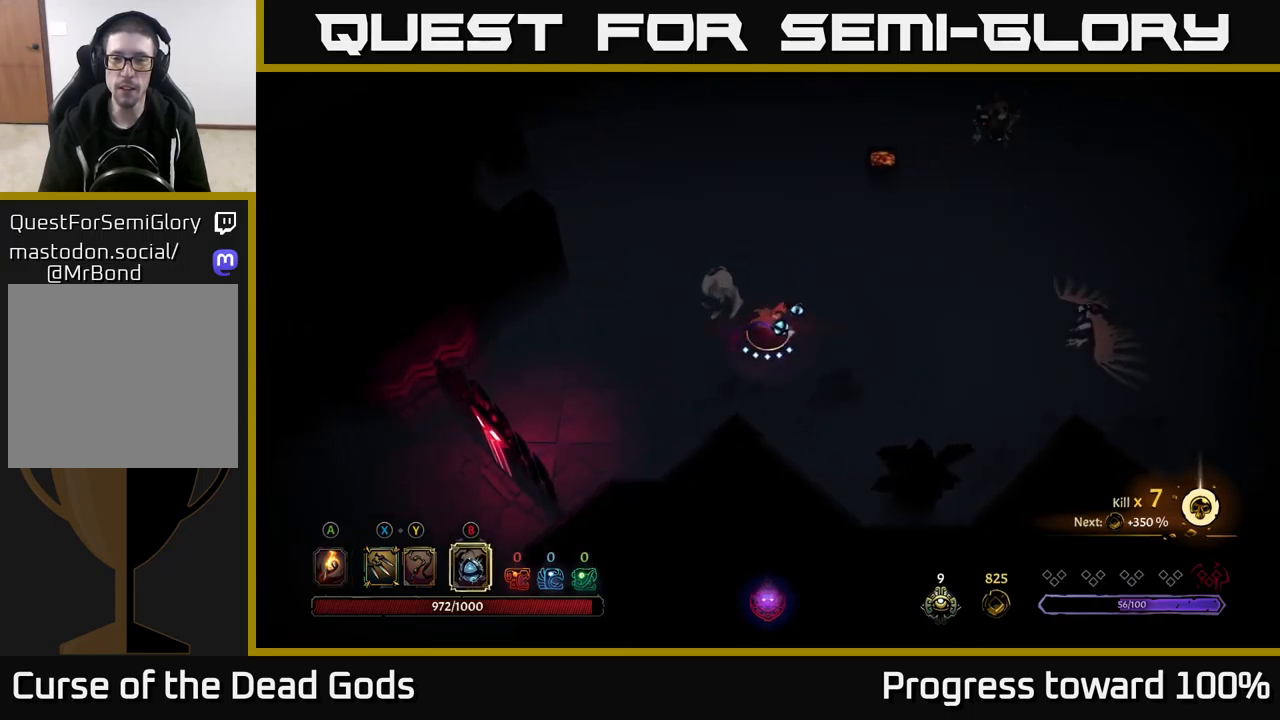
{"buttons": ["B"], "left_stick": "right", "right_stick": "center", "events": [[300, "B", "down"], [350, "B", "up"], [450, "B", "down"]]}
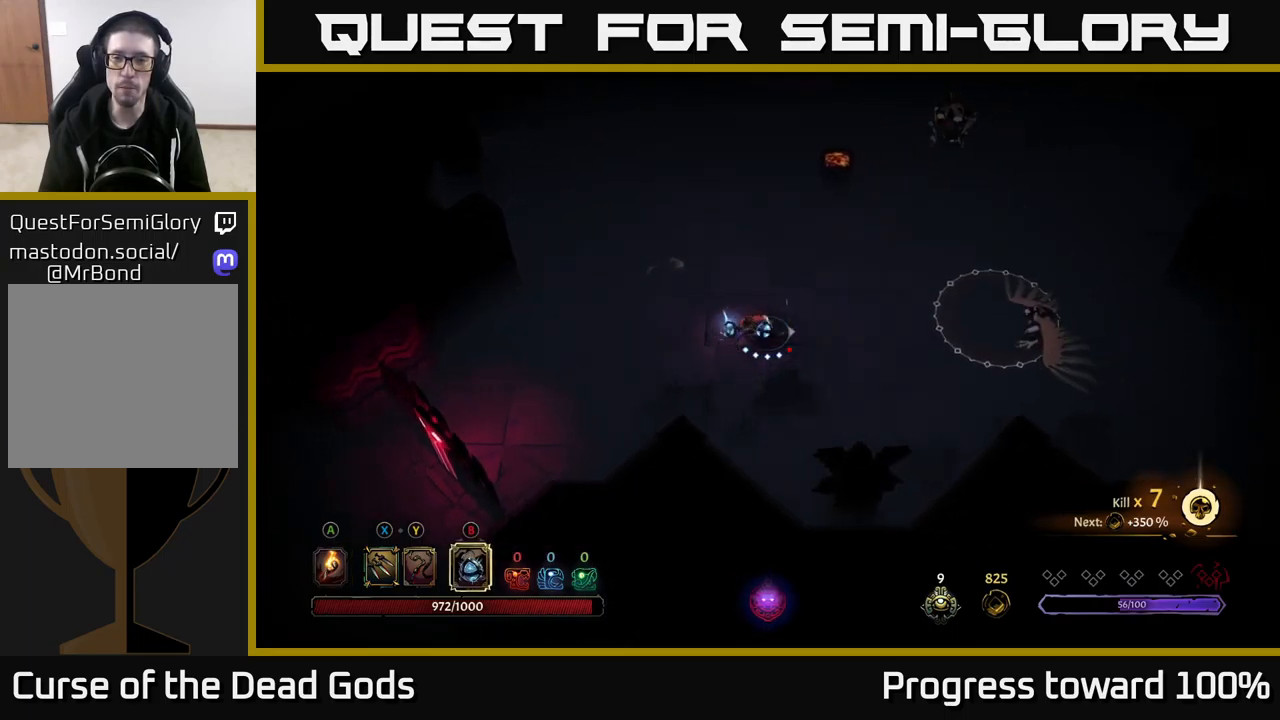
{"buttons": ["B"], "left_stick": "right", "right_stick": "center", "events": [[17, "B", "up"], [133, "B", "down"], [200, "B", "up"], [283, "B", "down"], [367, "B", "up"], [467, "B", "down"]]}
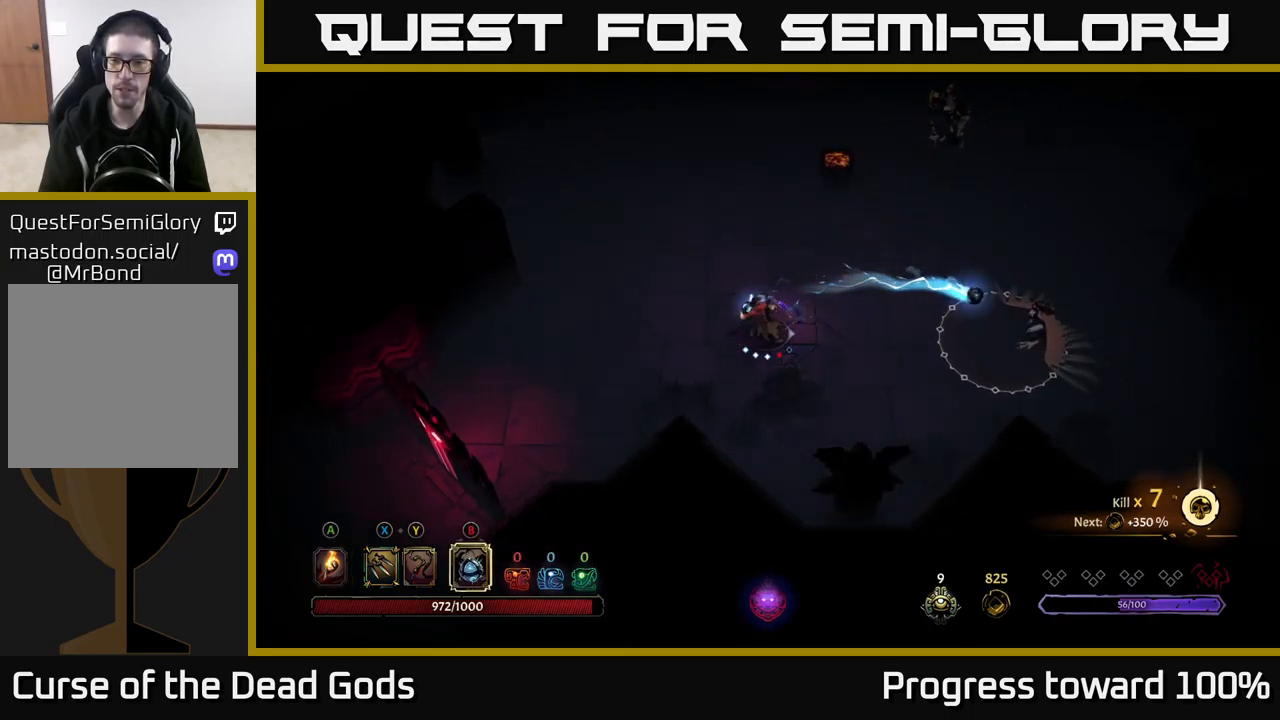
{"buttons": [], "left_stick": "right", "right_stick": "center", "events": [[17, "B", "up"], [117, "B", "down"], [200, "B", "up"], [283, "B", "down"], [367, "B", "up"]]}
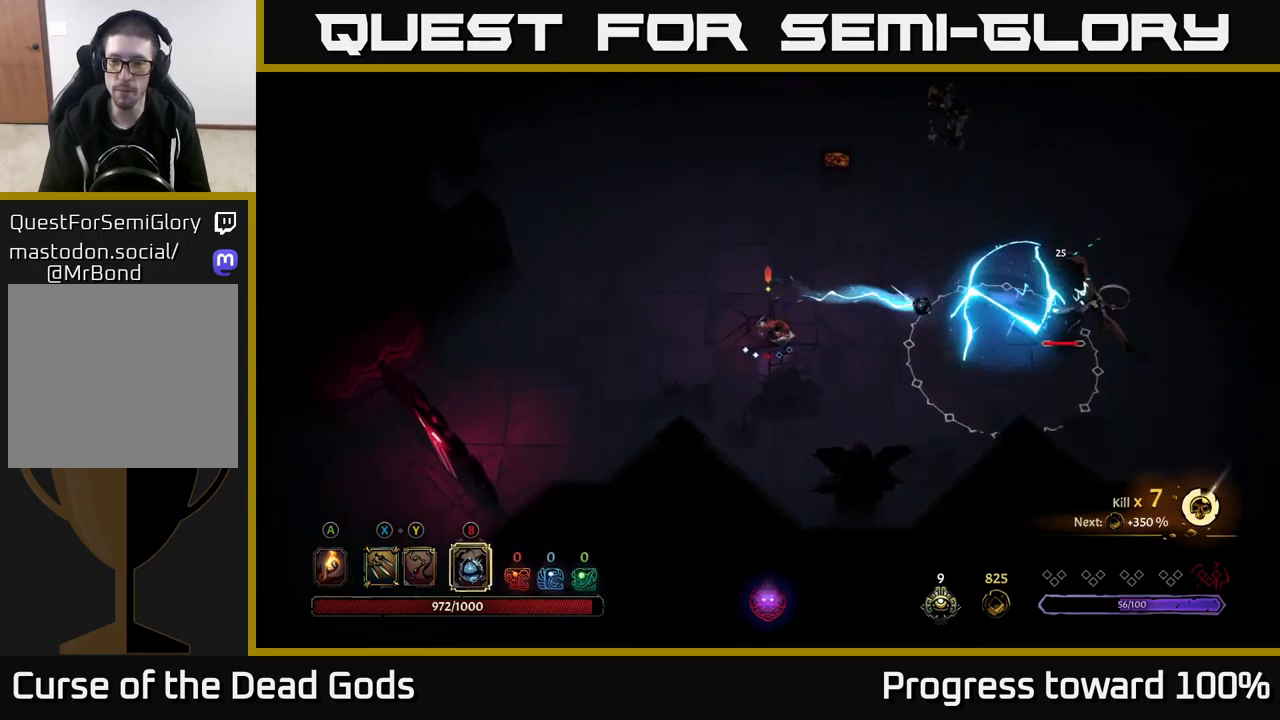
{"buttons": [], "left_stick": "right", "right_stick": "center", "events": [[83, "B", "down"], [167, "B", "up"], [250, "B", "down"], [333, "B", "up"]]}
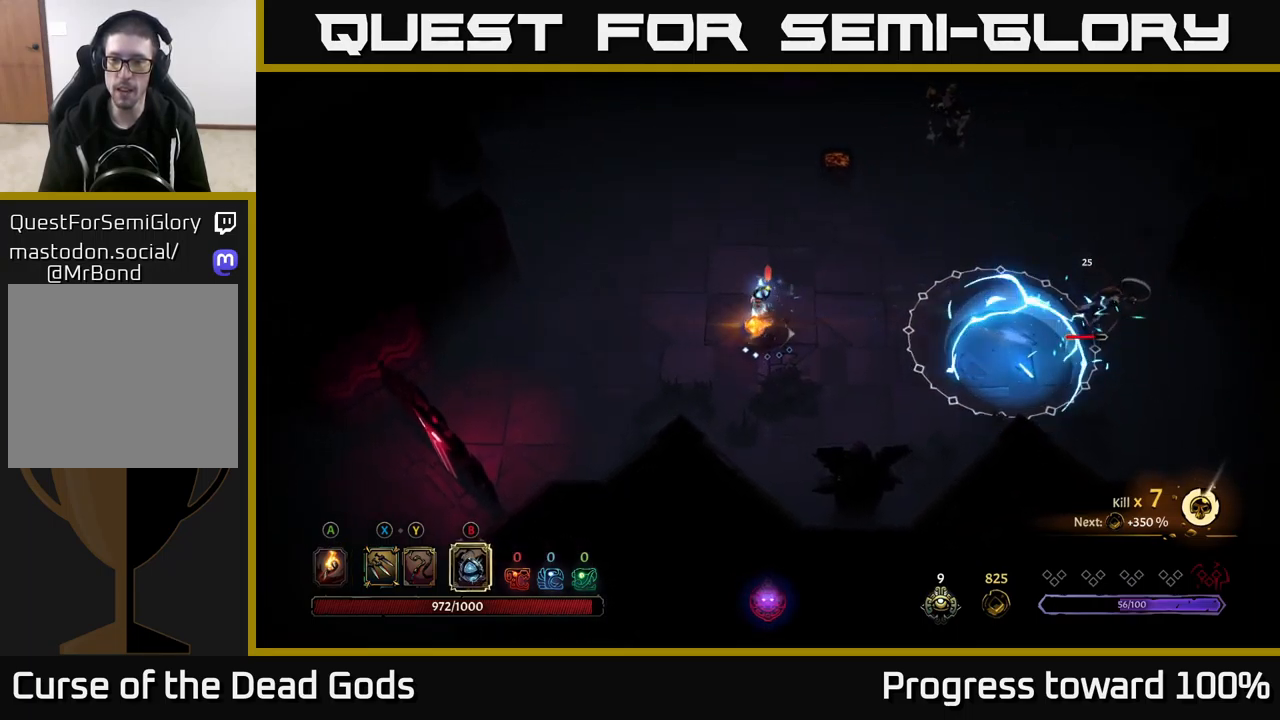
{"buttons": [], "left_stick": "center", "right_stick": "center", "events": [[433, "left_stick", "center"]]}
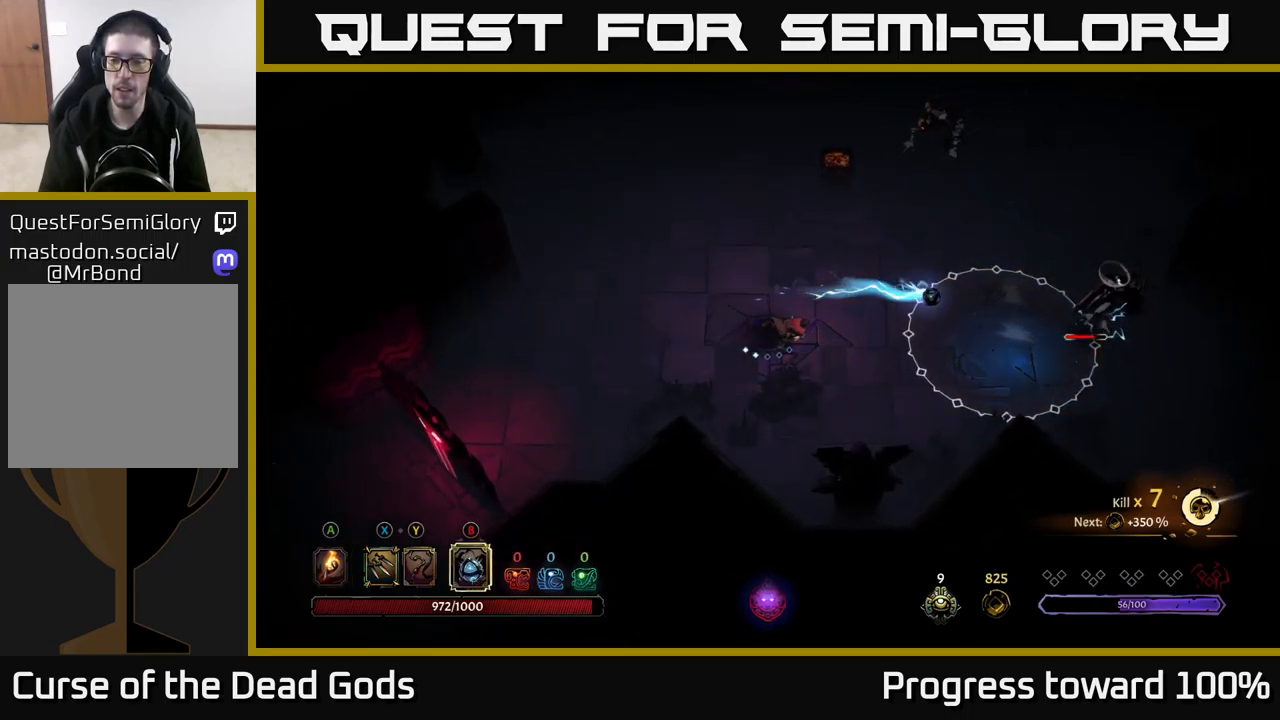
{"buttons": [], "left_stick": "right", "right_stick": "center", "events": [[200, "left_stick", "right"], [417, "X", "down"], [500, "X", "up"]]}
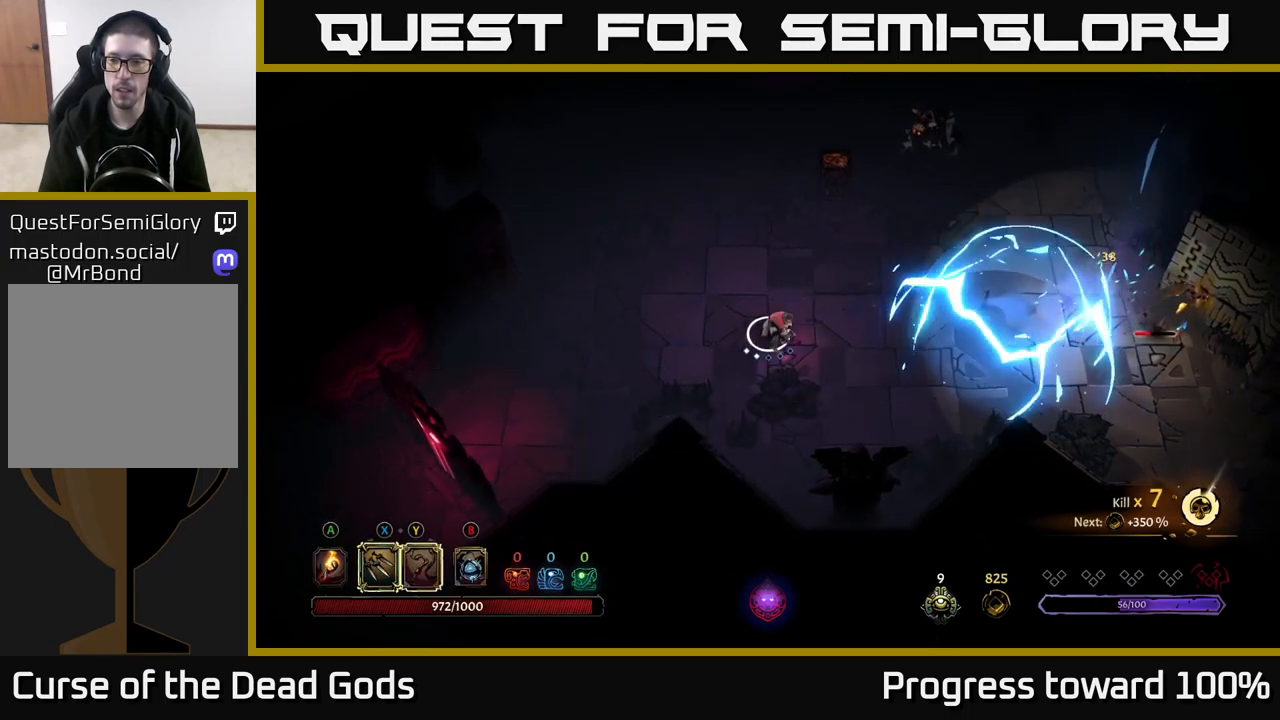
{"buttons": [], "left_stick": "right", "right_stick": "center", "events": []}
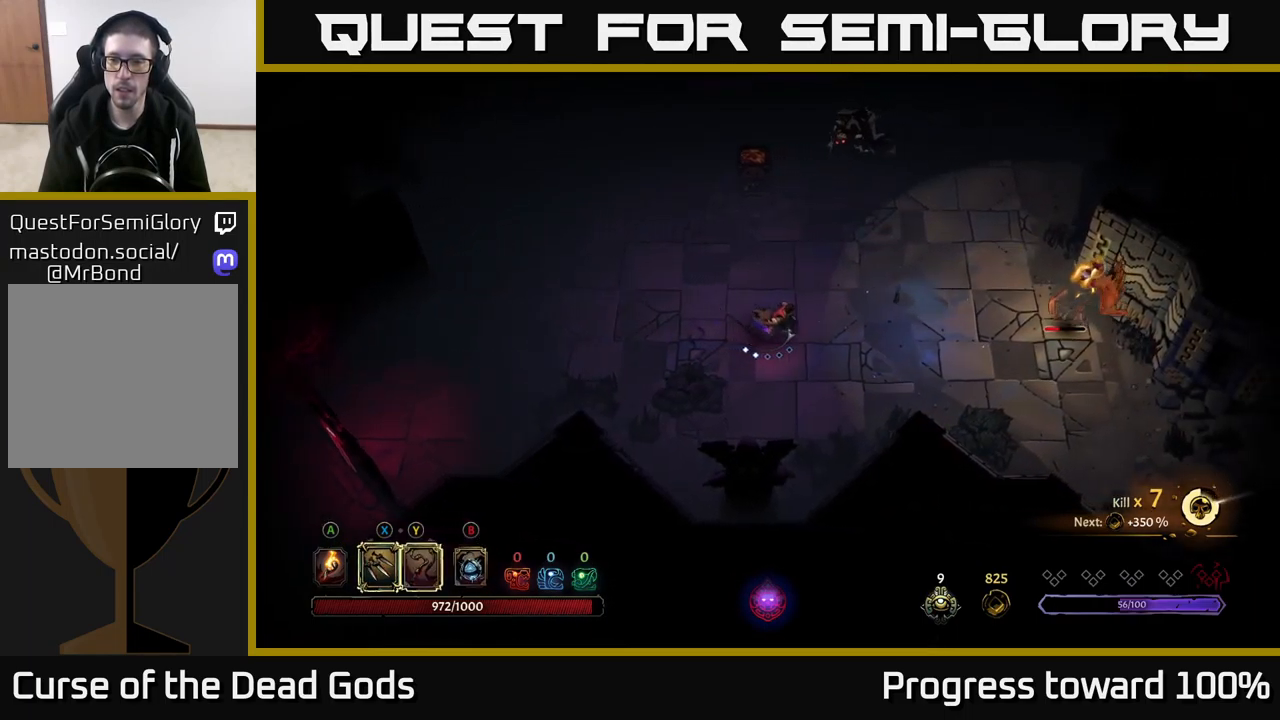
{"buttons": ["X"], "left_stick": "right", "right_stick": "center", "events": [[466, "X", "down"]]}
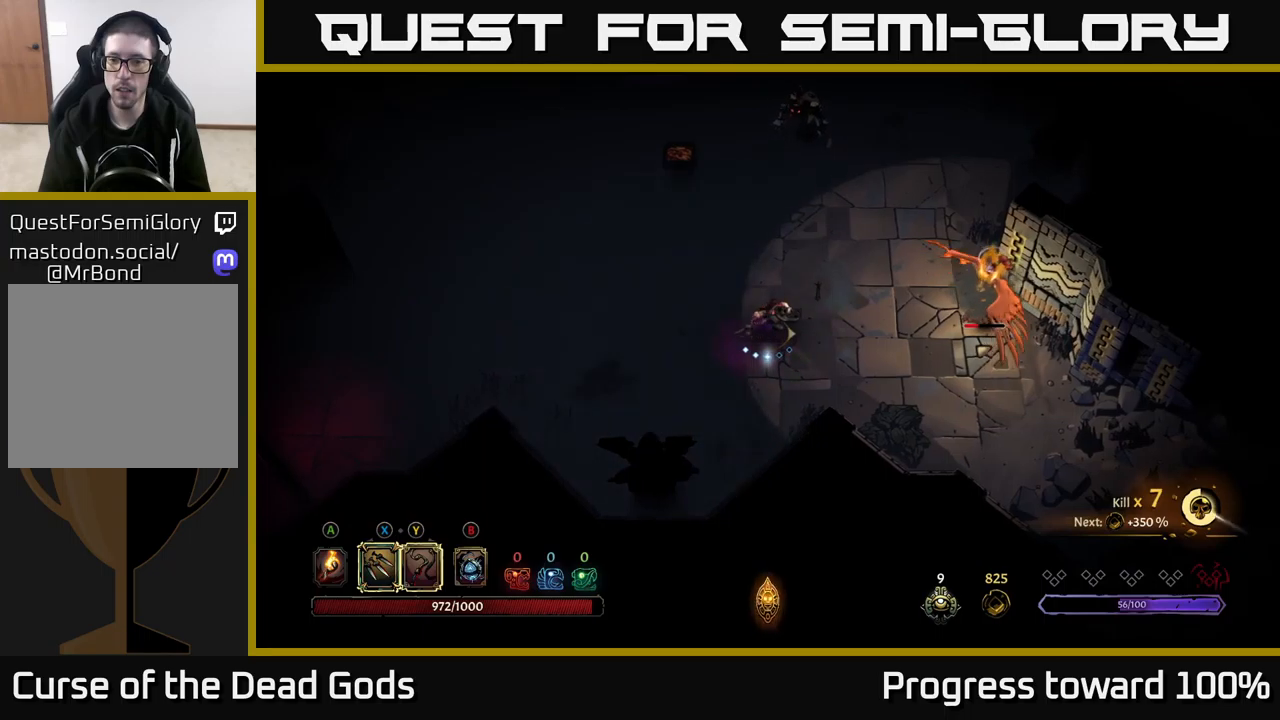
{"buttons": [], "left_stick": "right", "right_stick": "center", "events": [[50, "X", "up"], [300, "X", "down"], [417, "X", "up"]]}
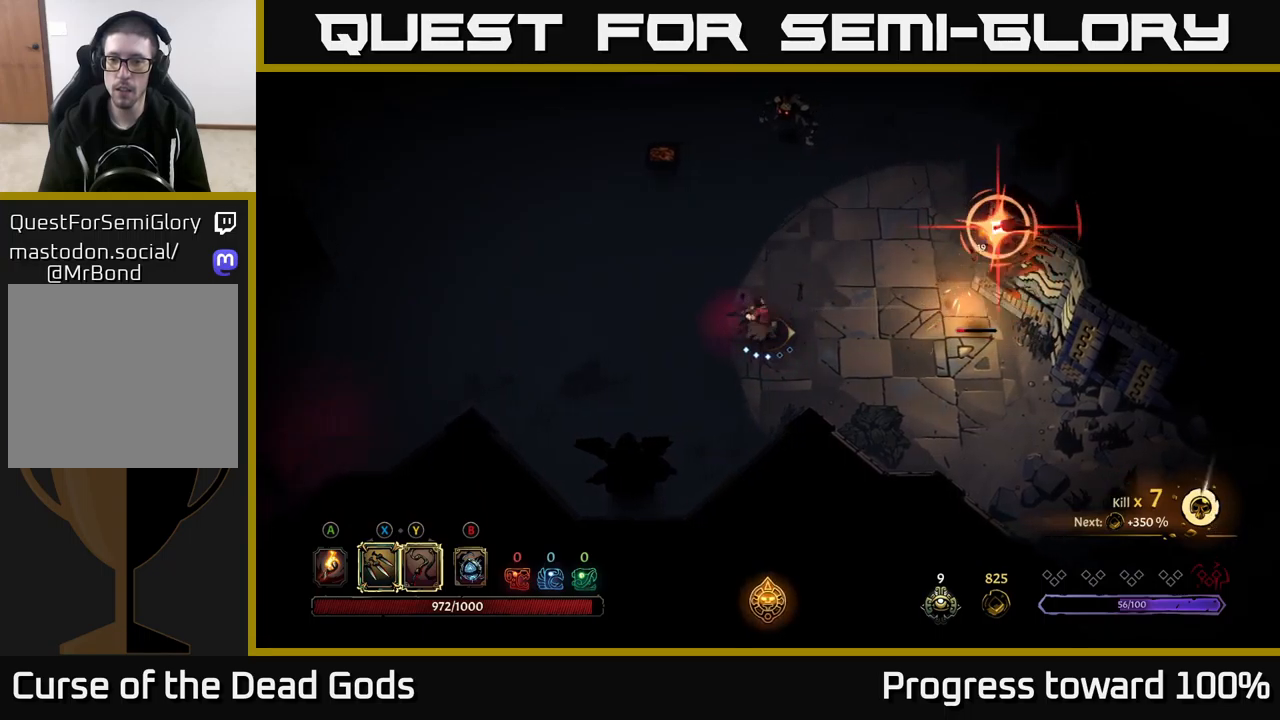
{"buttons": [], "left_stick": "down", "right_stick": "center", "events": [[50, "X", "down"], [167, "X", "up"], [334, "R2", "down"], [467, "R2", "up"], [484, "left_stick", "down"]]}
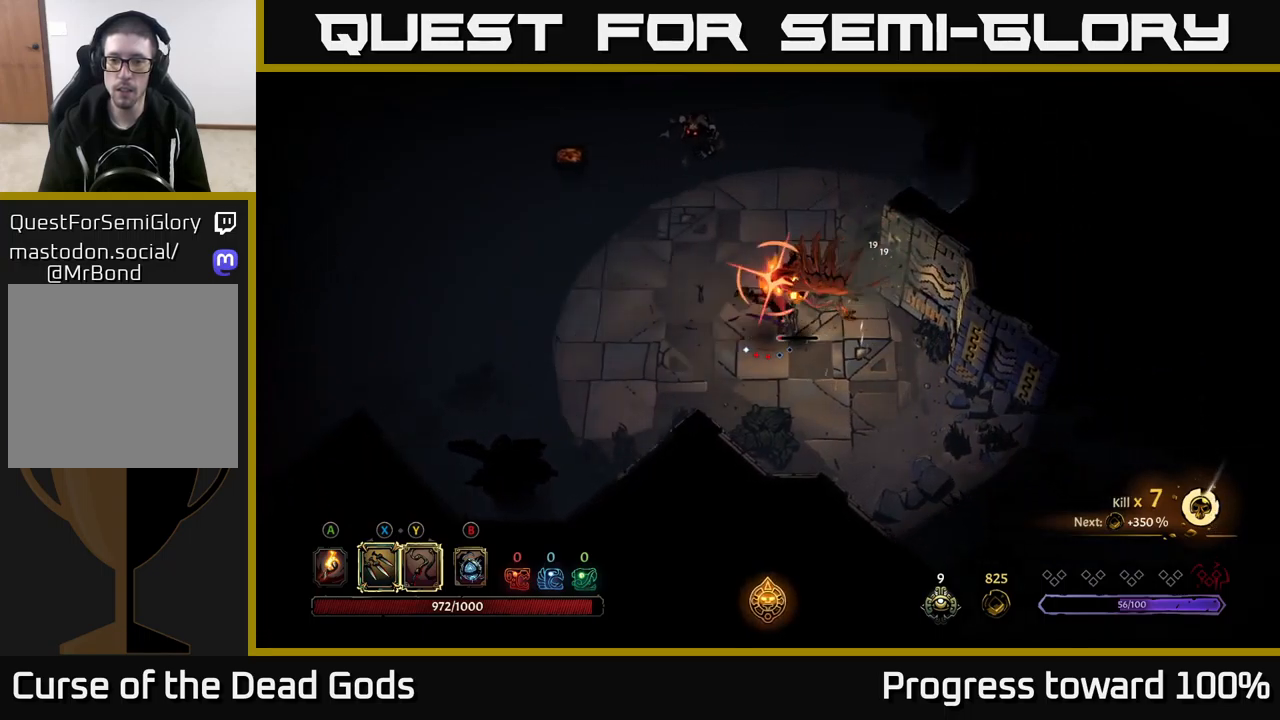
{"buttons": [], "left_stick": "left", "right_stick": "center", "events": [[17, "left_stick", "down-left"], [134, "left_stick", "left"]]}